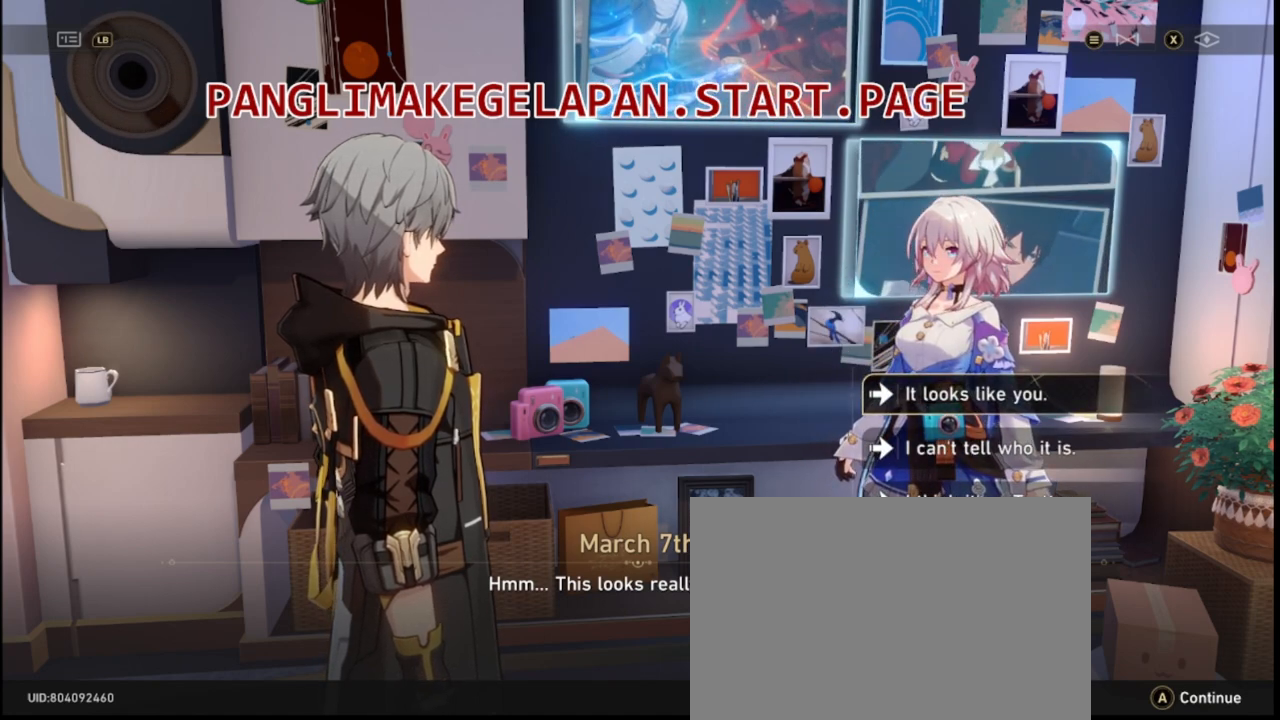
Gameplay with a controller (PlayStation layout); each line is a JSON object with the inputs held at the frame after it. "events" lists button and stick changes between this image and that frame as [ms after this image, input, new state], when the widget could be followed in between. Not read: DPAD_RIGHT L3 R3.
{"buttons": ["R2"], "left_stick": "down", "right_stick": "center", "events": [[50, "left_stick", "down"], [283, "left_stick", "center"], [467, "left_stick", "down"]]}
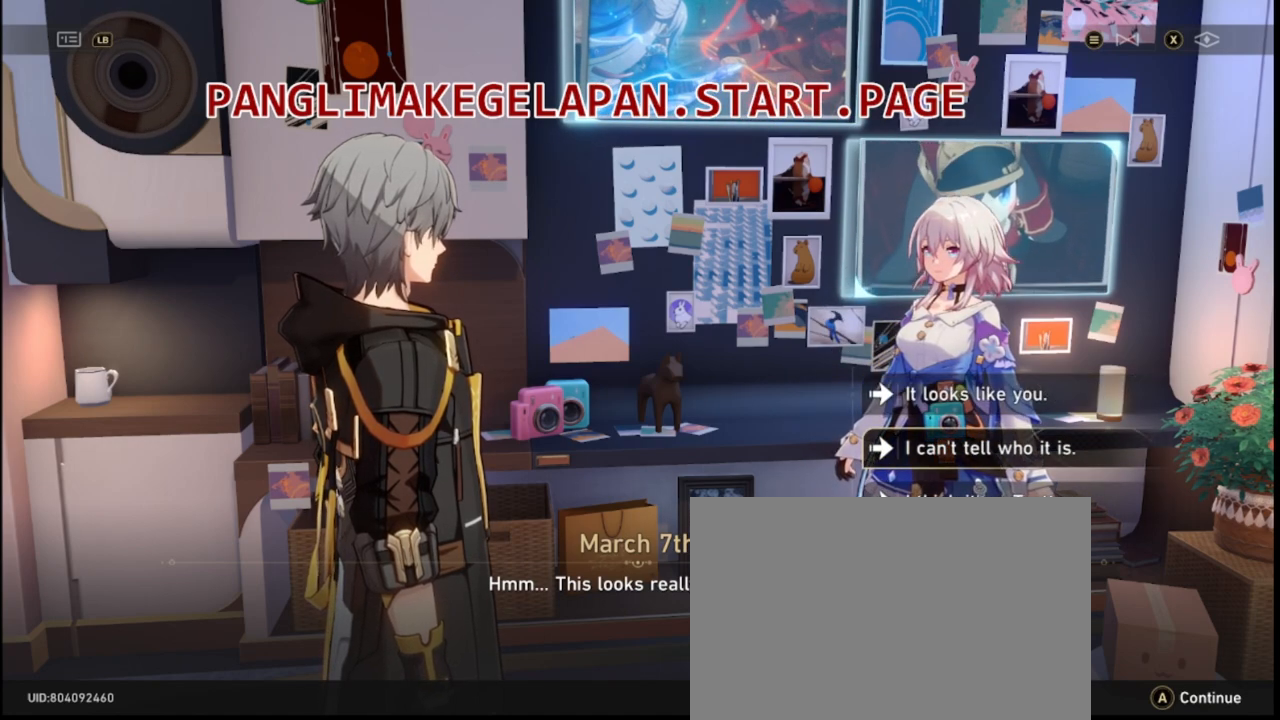
{"buttons": ["R2"], "left_stick": "center", "right_stick": "center", "events": [[150, "left_stick", "center"]]}
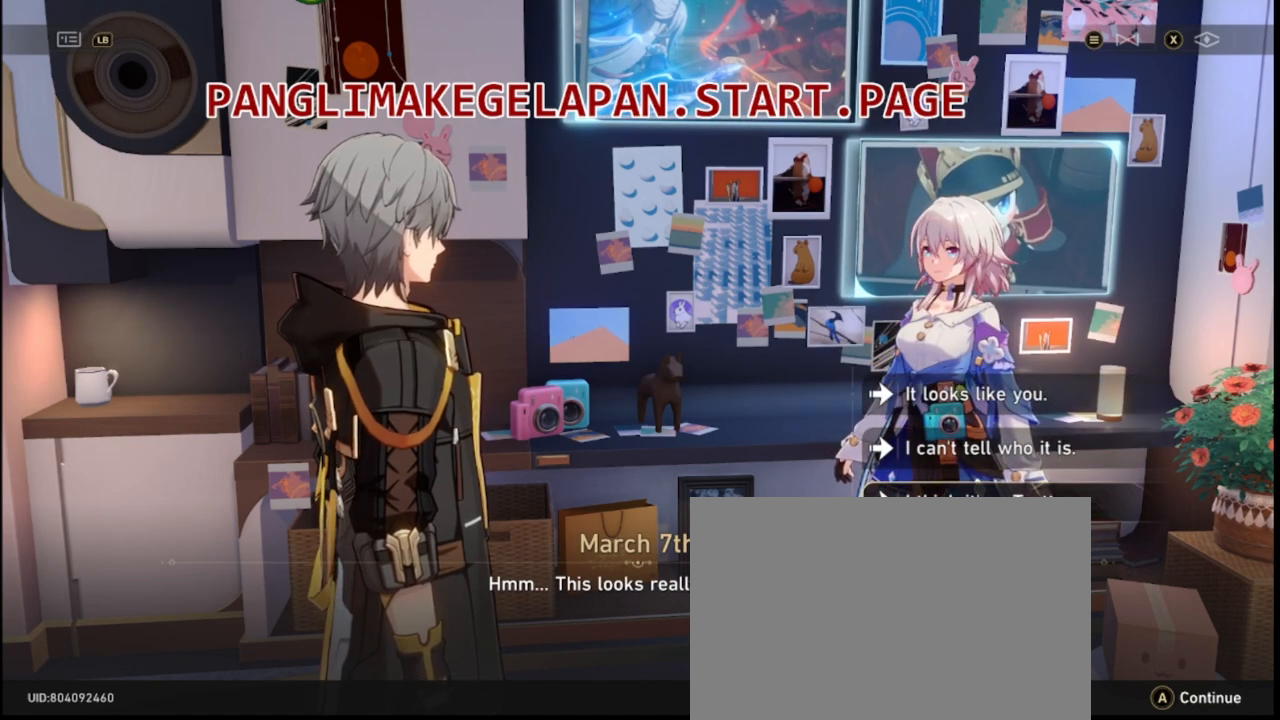
{"buttons": ["R2"], "left_stick": "center", "right_stick": "center", "events": []}
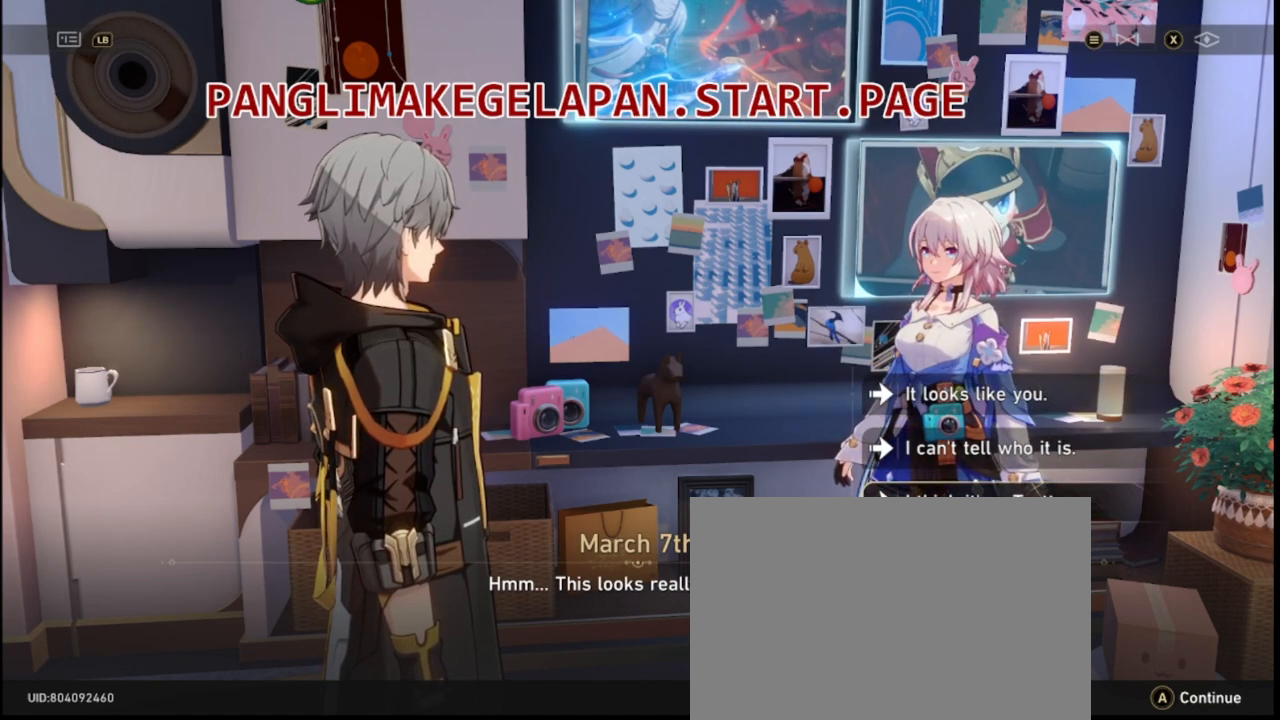
{"buttons": ["R2"], "left_stick": "center", "right_stick": "center", "events": []}
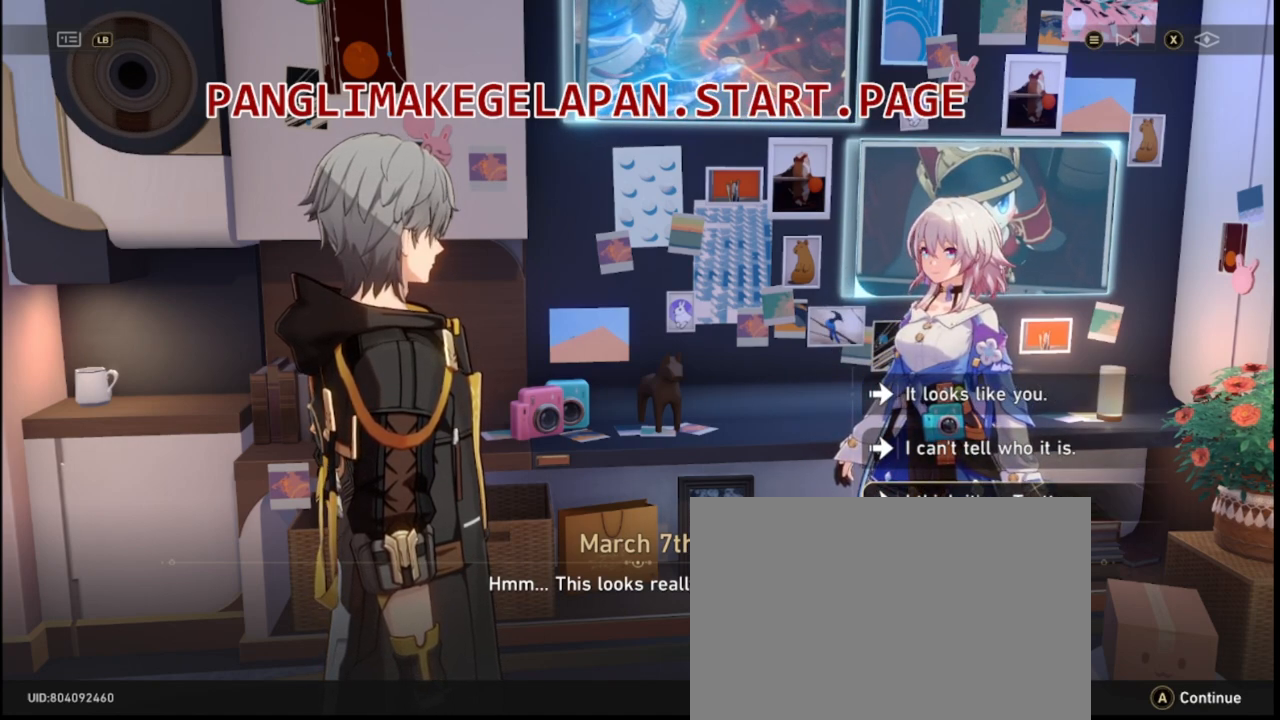
{"buttons": ["R2"], "left_stick": "center", "right_stick": "center", "events": []}
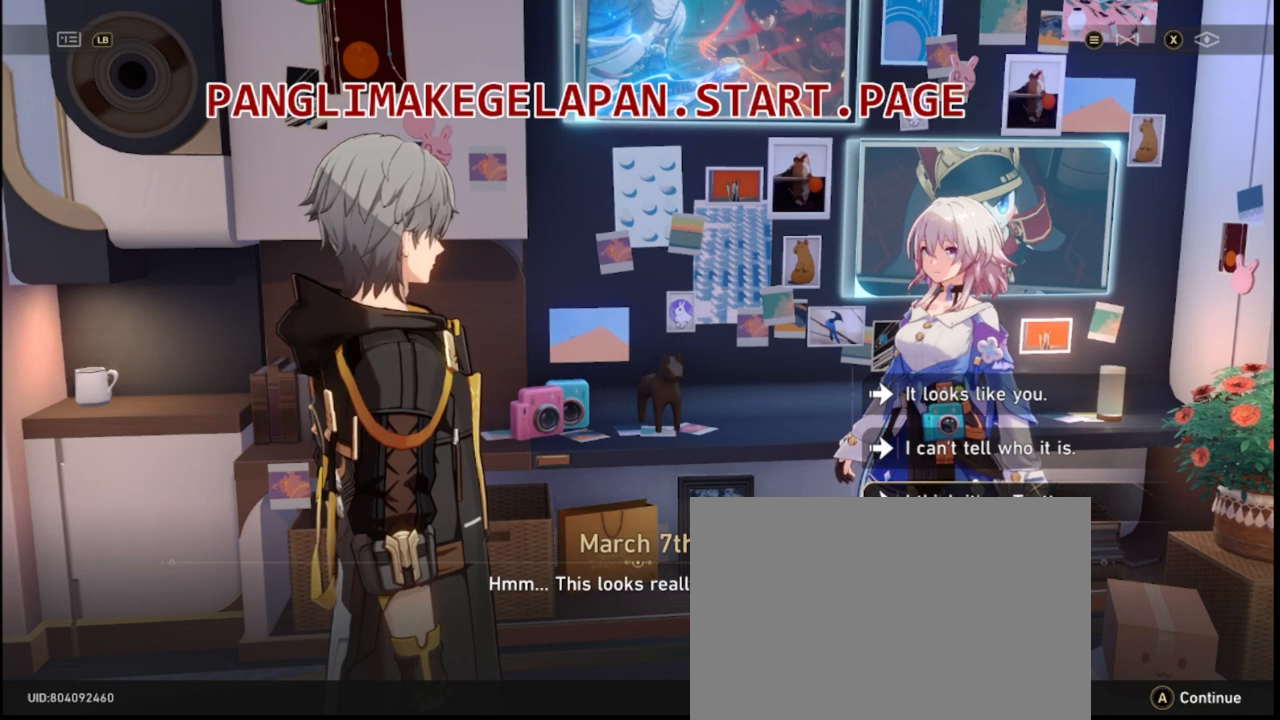
{"buttons": ["R2"], "left_stick": "center", "right_stick": "center", "events": [[100, "left_stick", "up-left"], [233, "left_stick", "center"]]}
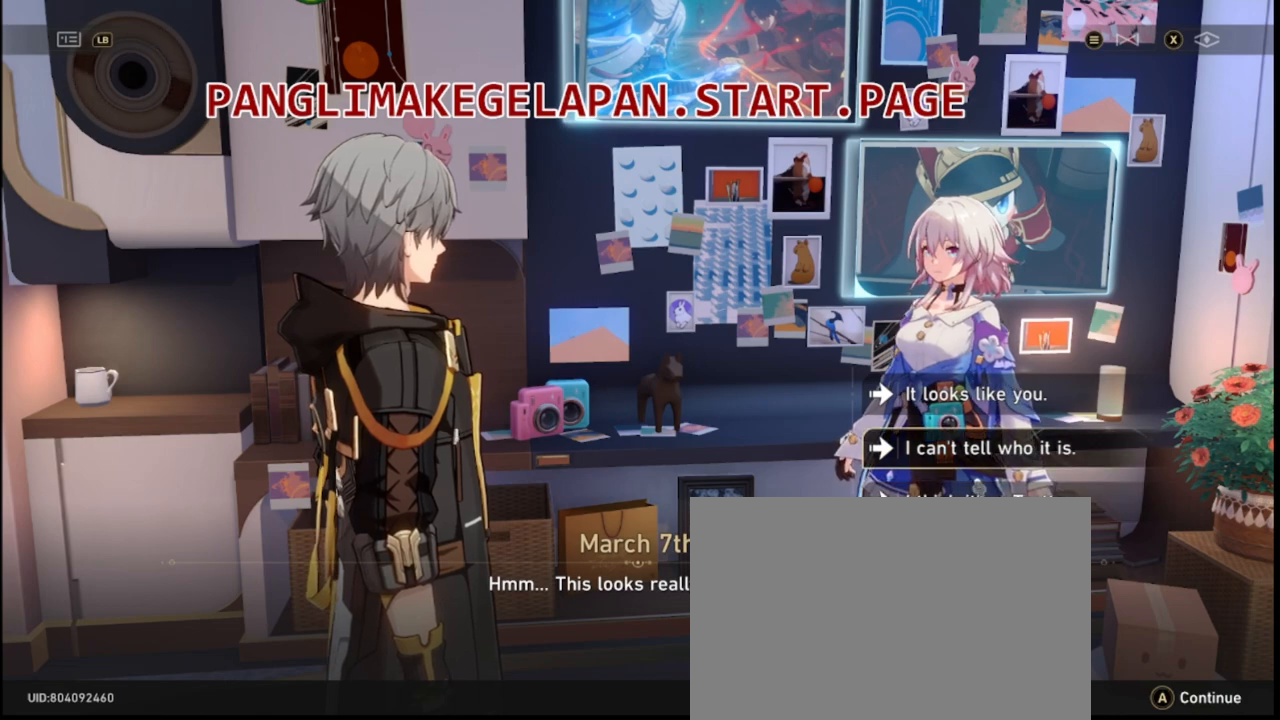
{"buttons": ["R2"], "left_stick": "center", "right_stick": "center", "events": []}
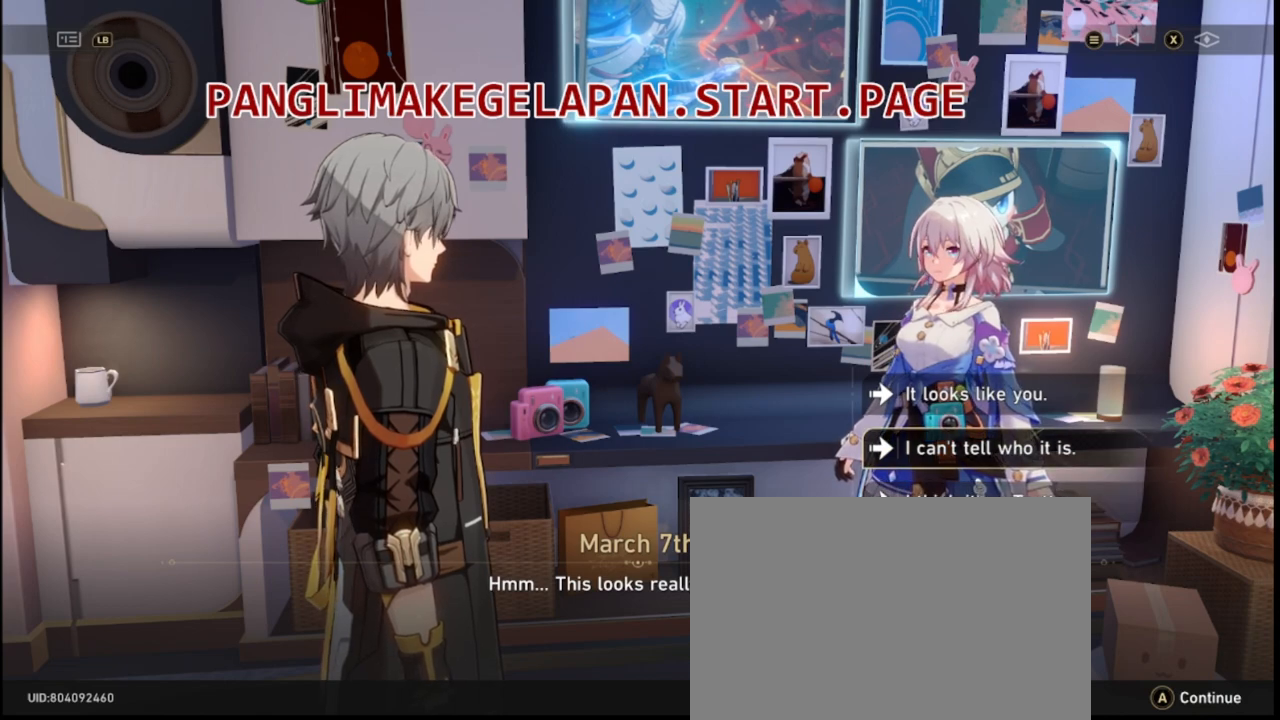
{"buttons": ["R2"], "left_stick": "center", "right_stick": "center", "events": []}
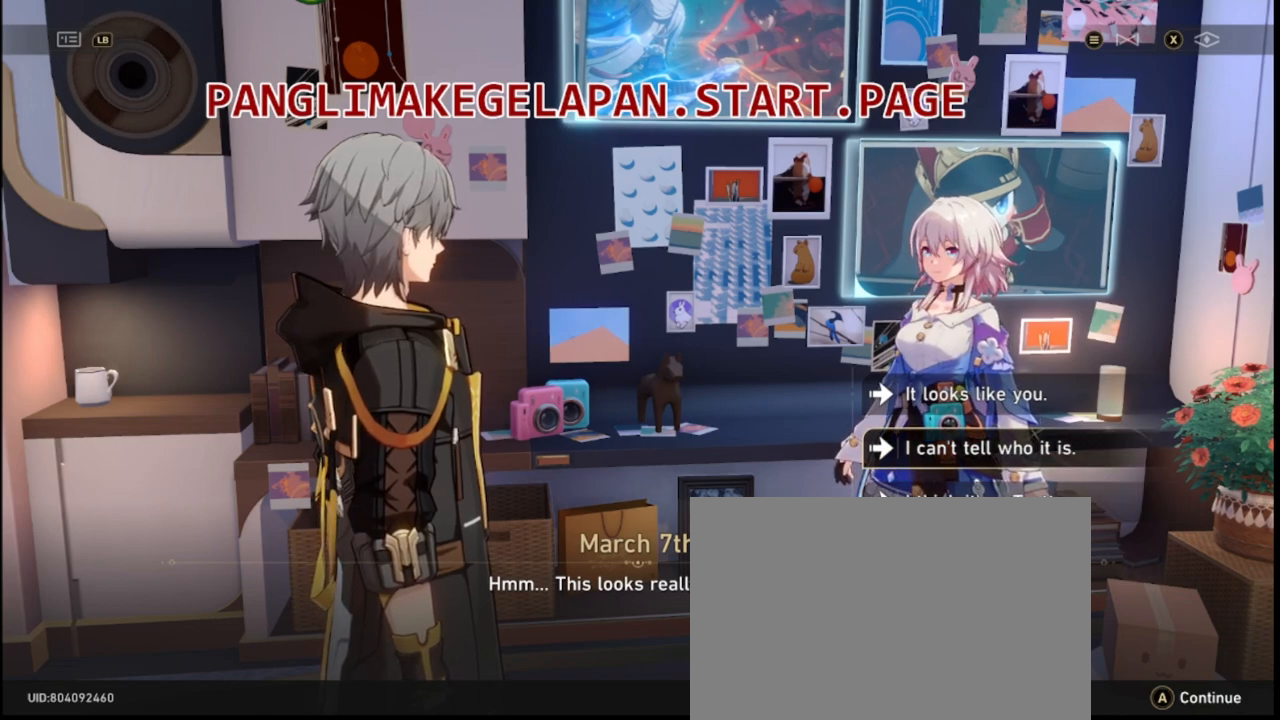
{"buttons": ["R2"], "left_stick": "center", "right_stick": "center", "events": []}
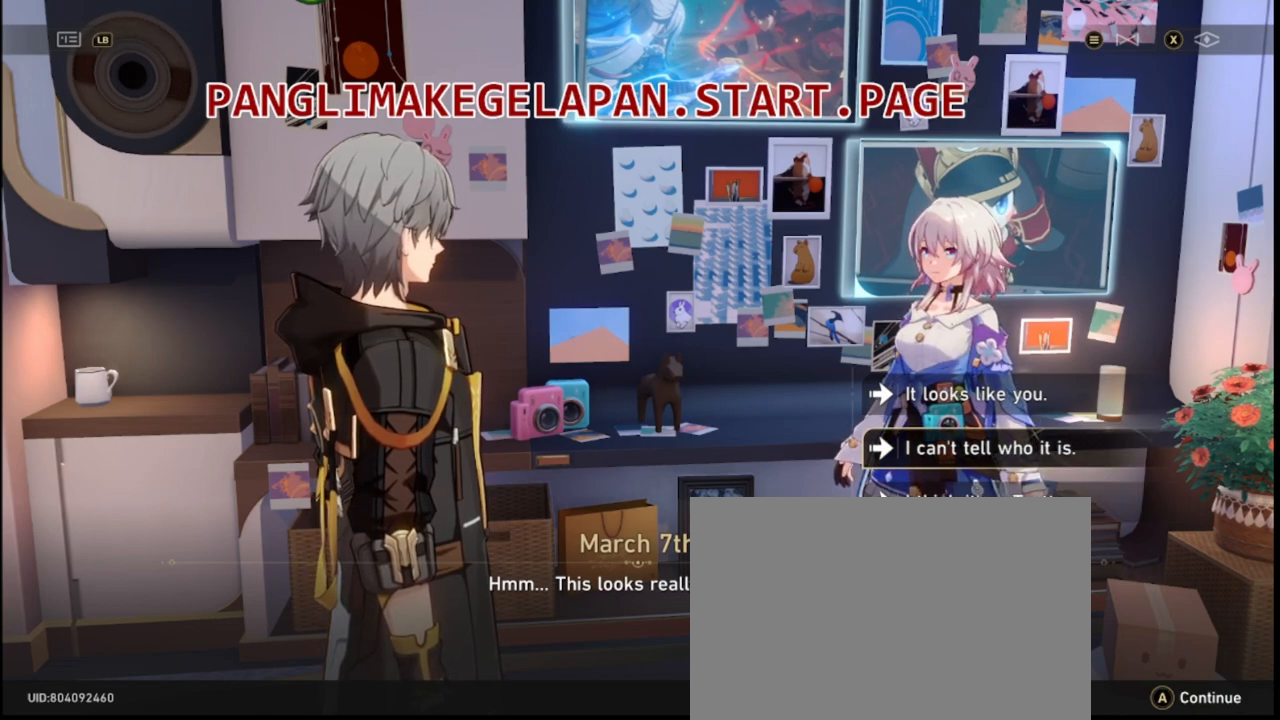
{"buttons": ["R2"], "left_stick": "center", "right_stick": "center", "events": []}
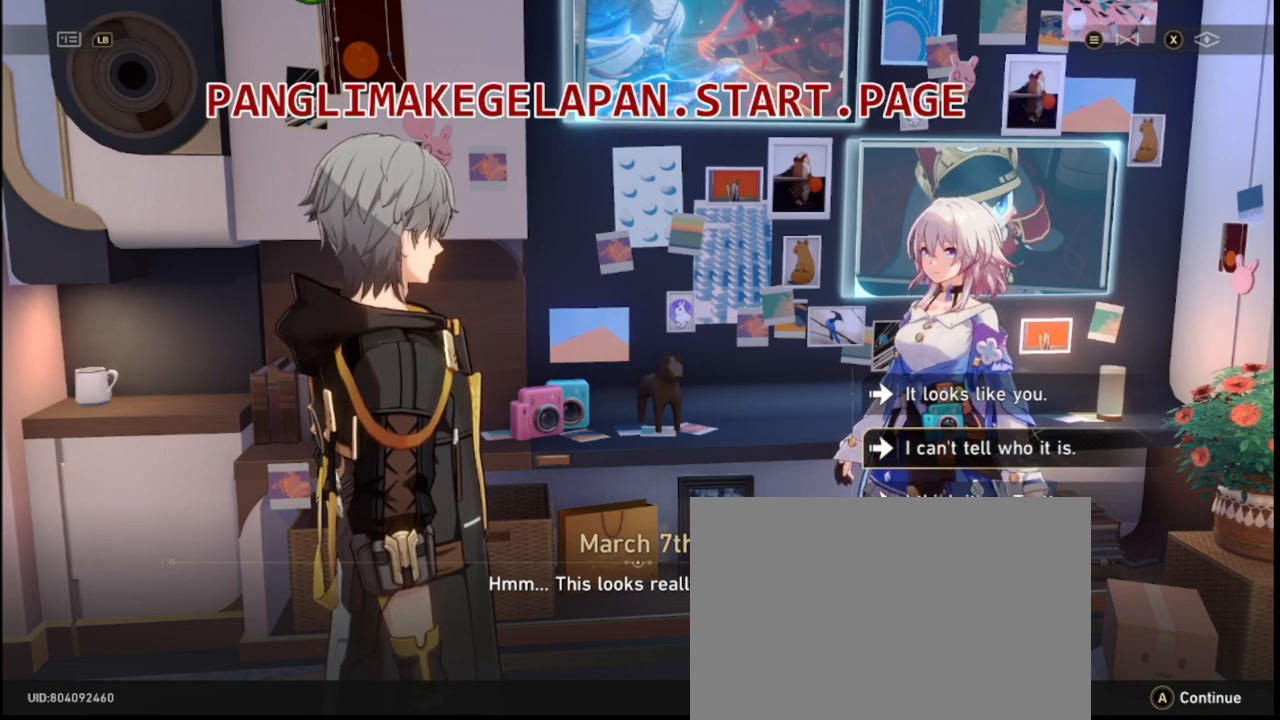
{"buttons": ["R2"], "left_stick": "center", "right_stick": "center", "events": []}
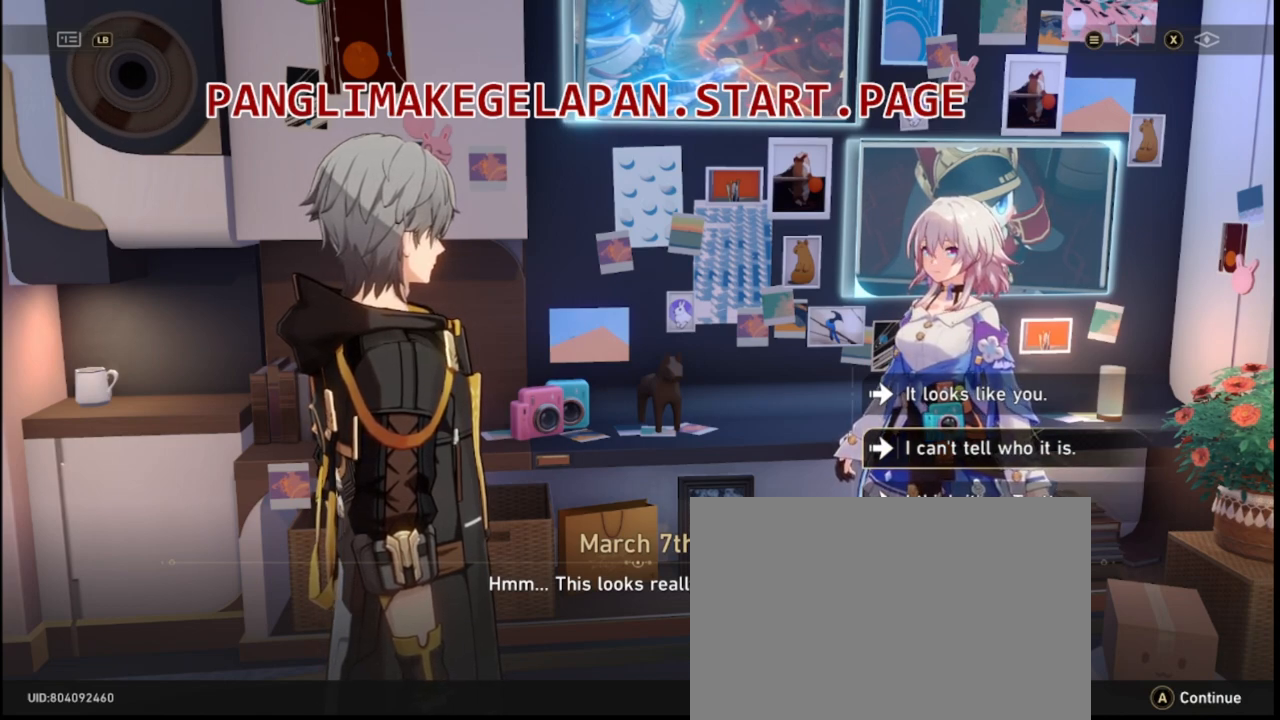
{"buttons": ["R2"], "left_stick": "center", "right_stick": "center", "events": []}
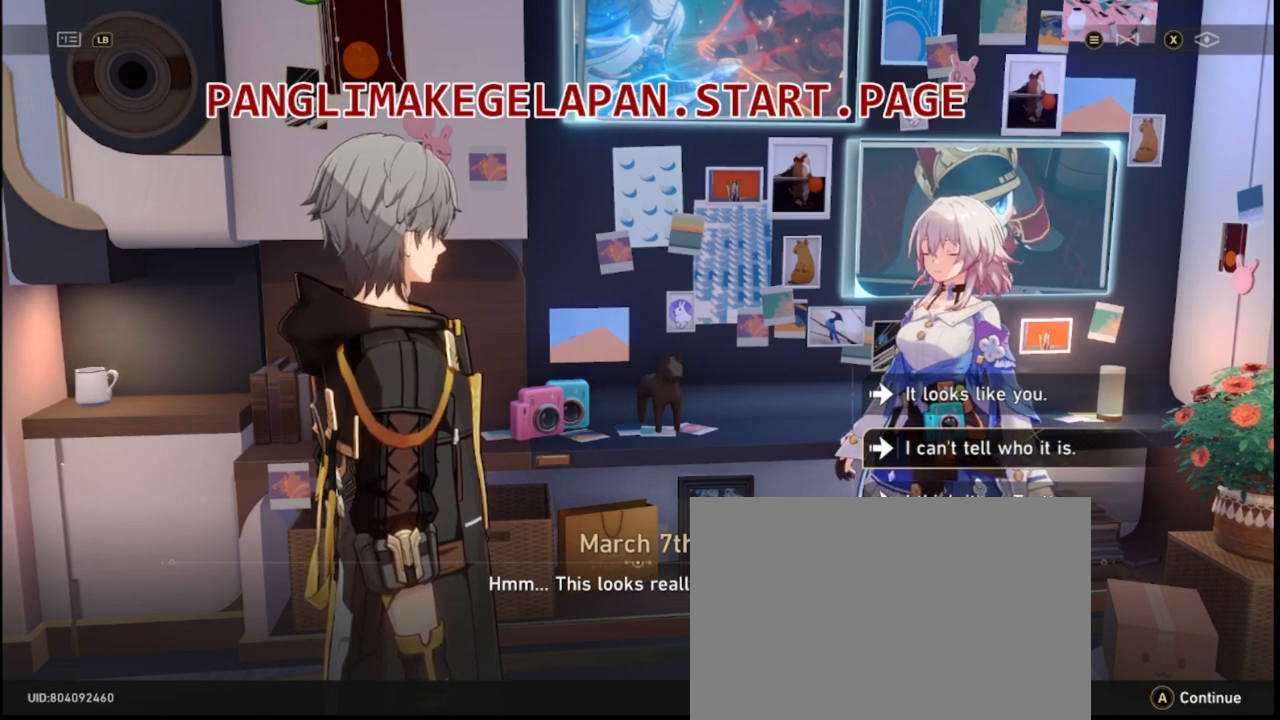
{"buttons": ["R2"], "left_stick": "center", "right_stick": "center", "events": []}
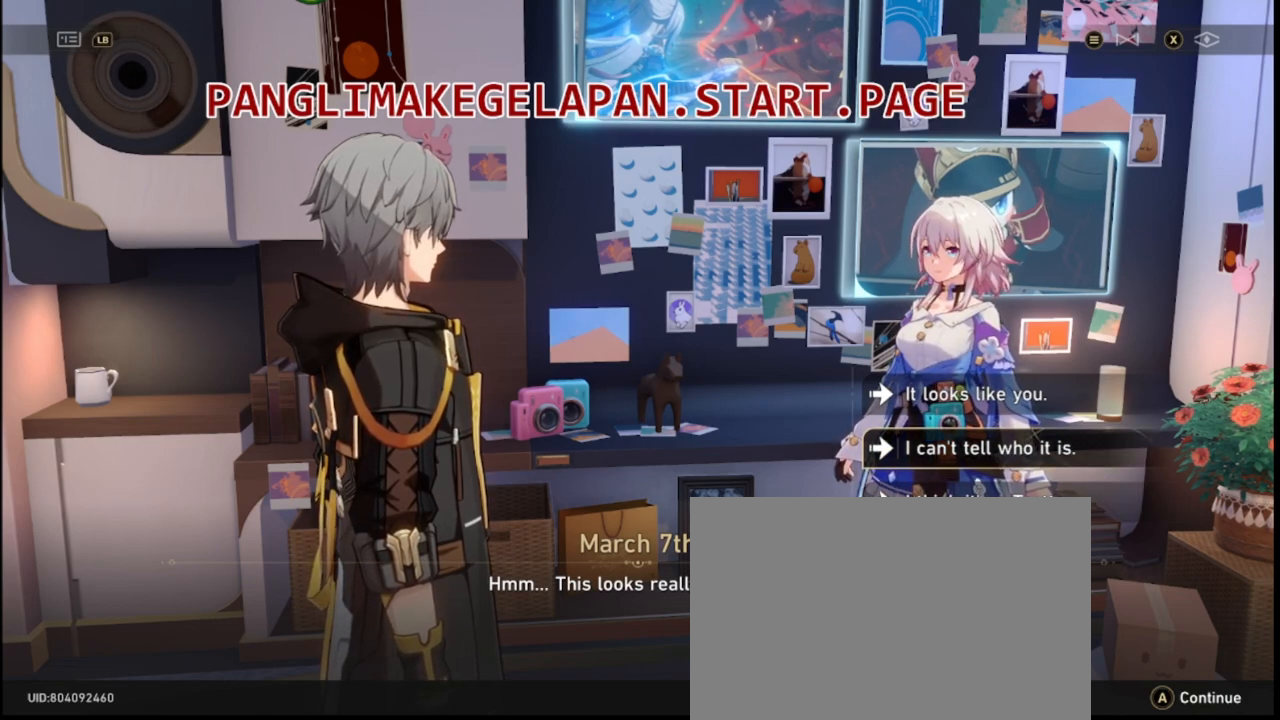
{"buttons": ["R2"], "left_stick": "center", "right_stick": "center", "events": []}
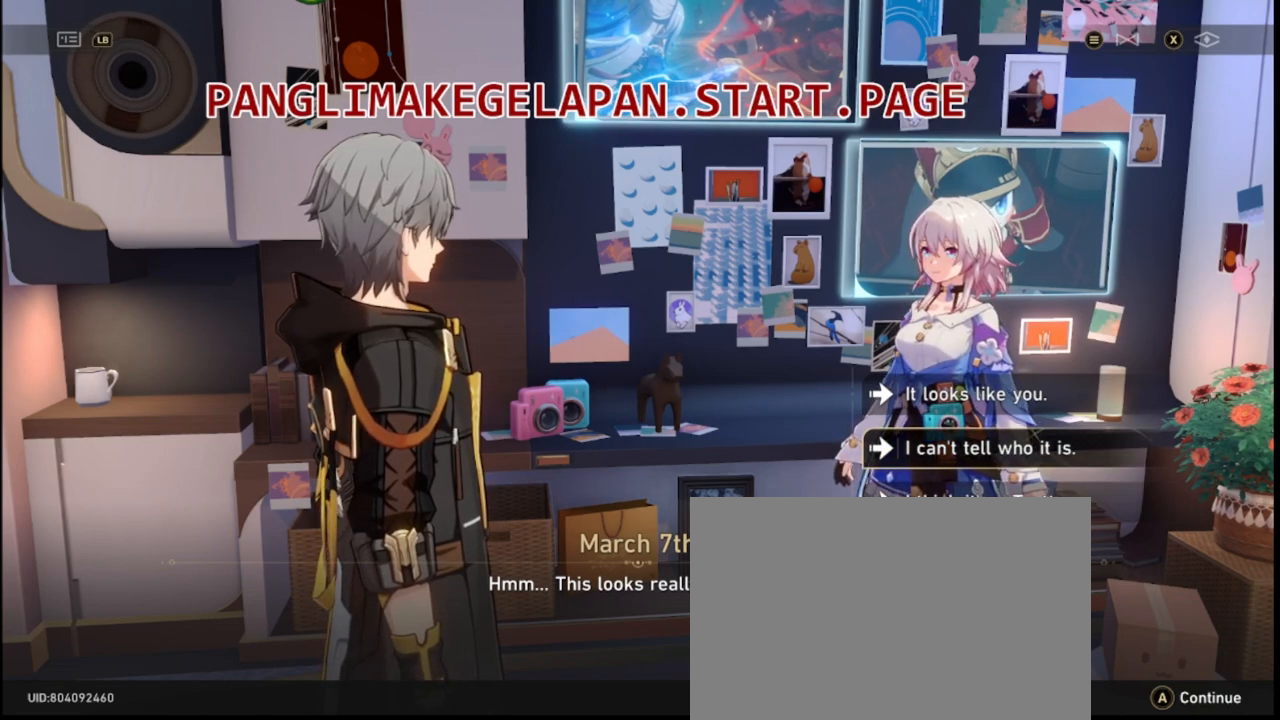
{"buttons": ["R2"], "left_stick": "center", "right_stick": "center", "events": []}
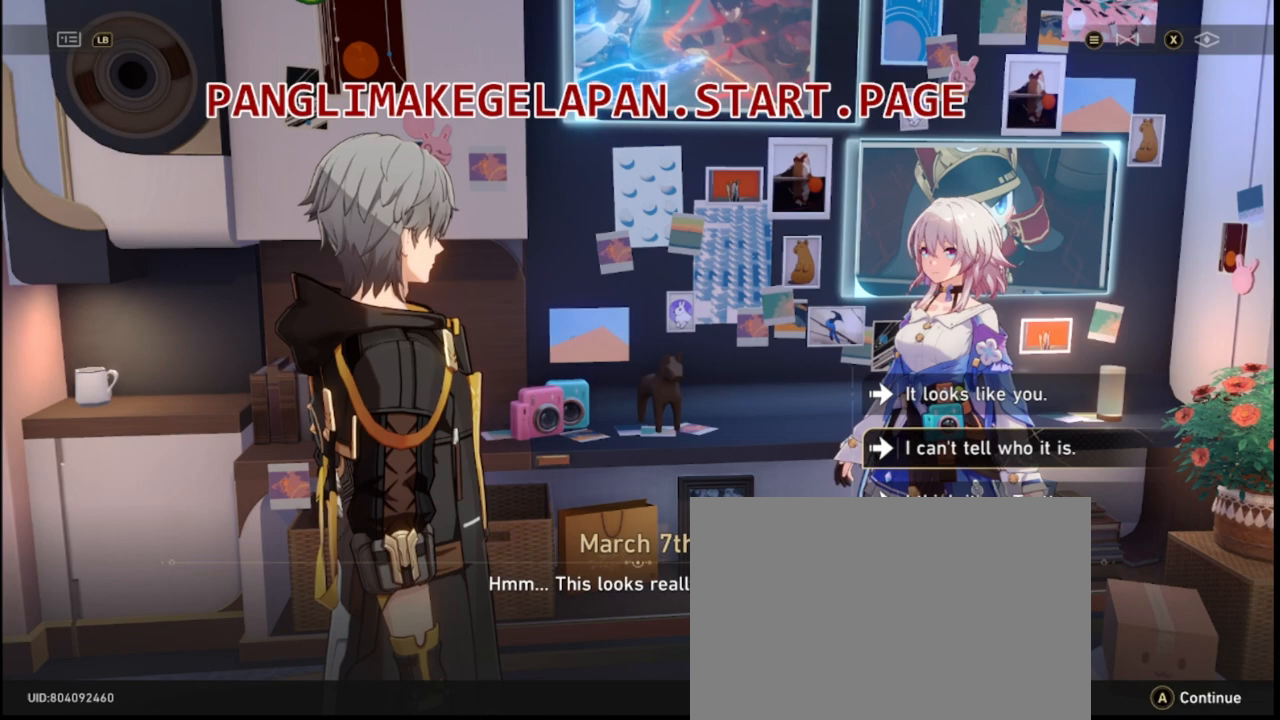
{"buttons": ["R2"], "left_stick": "center", "right_stick": "center", "events": []}
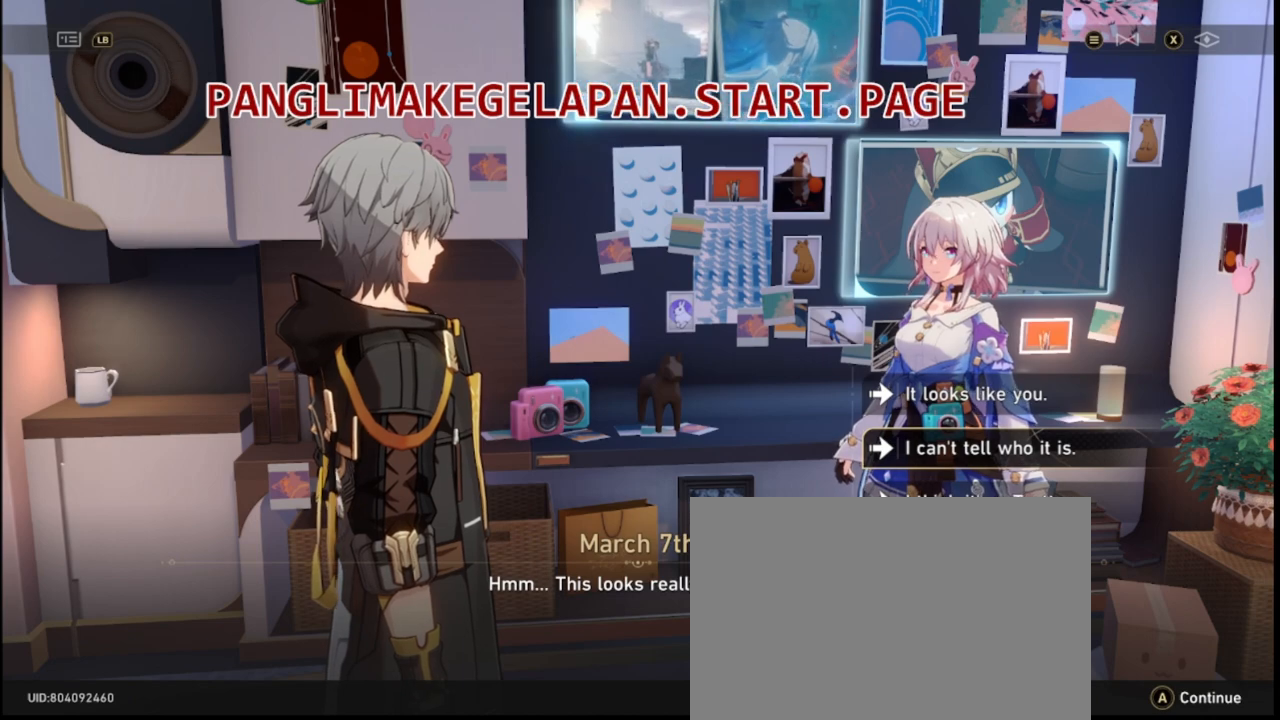
{"buttons": ["R2"], "left_stick": "center", "right_stick": "center", "events": []}
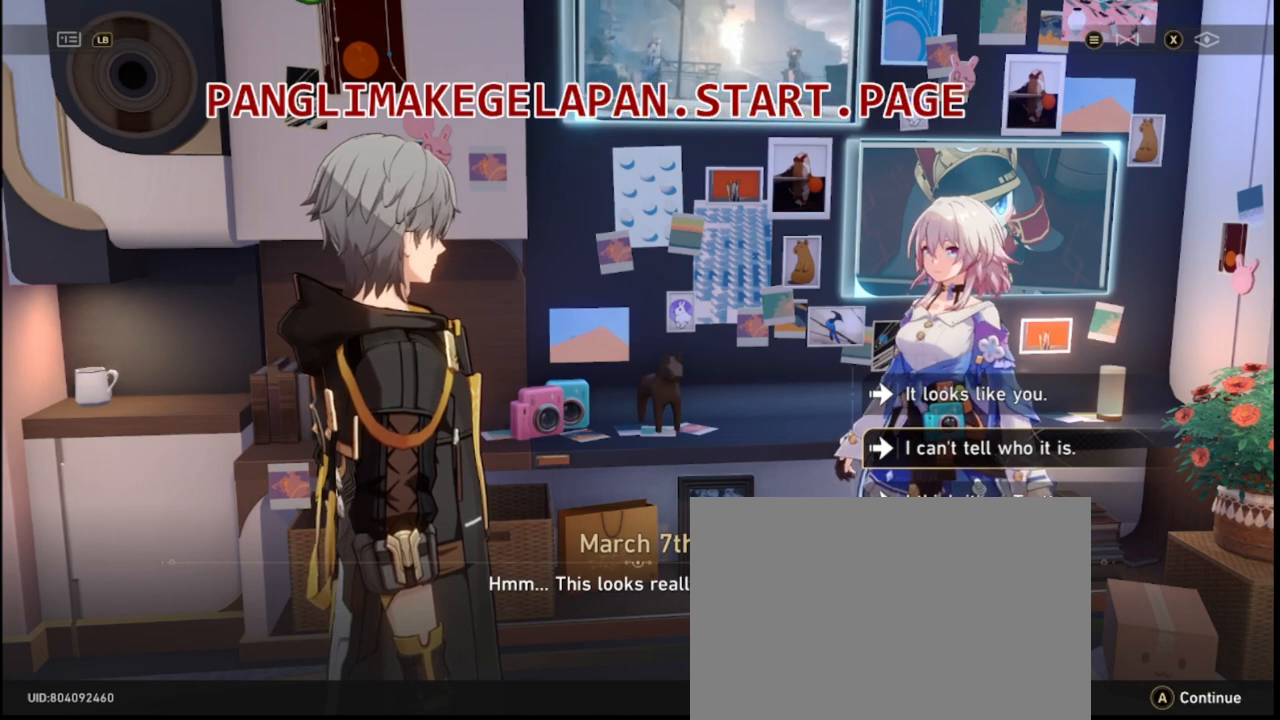
{"buttons": ["R2"], "left_stick": "center", "right_stick": "center", "events": []}
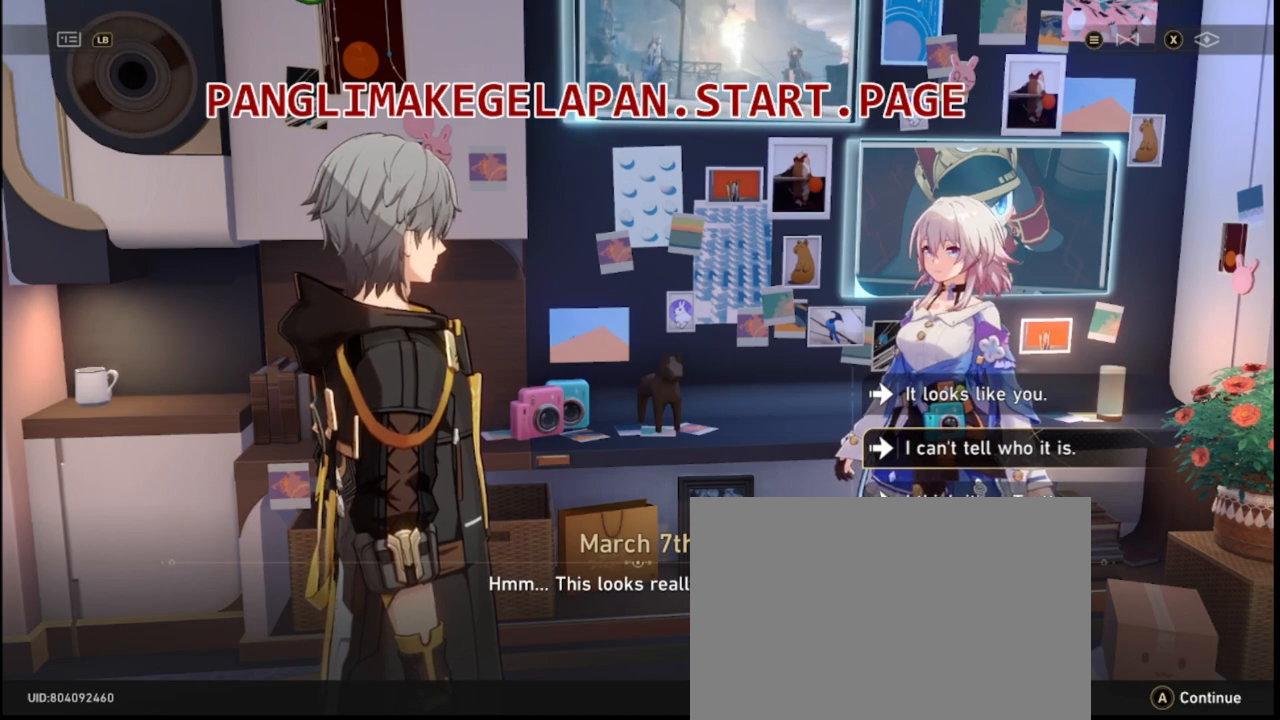
{"buttons": ["R2"], "left_stick": "center", "right_stick": "center", "events": []}
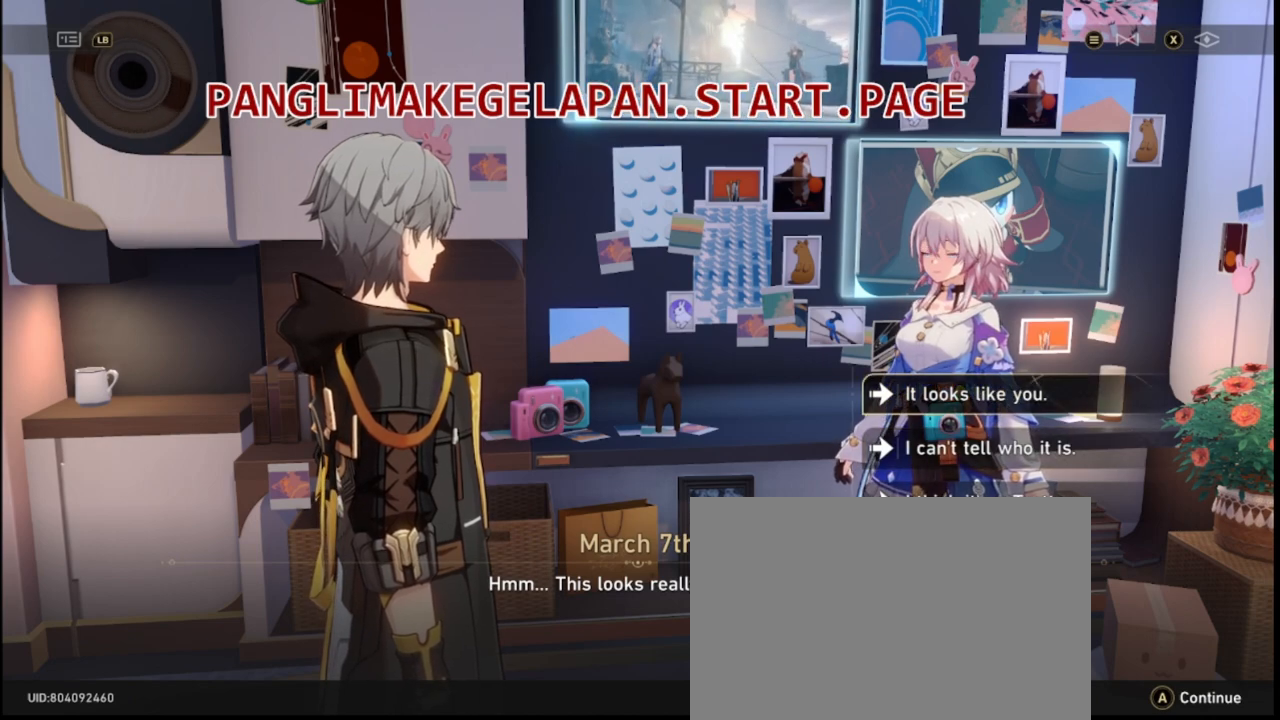
{"buttons": ["R2"], "left_stick": "center", "right_stick": "center", "events": []}
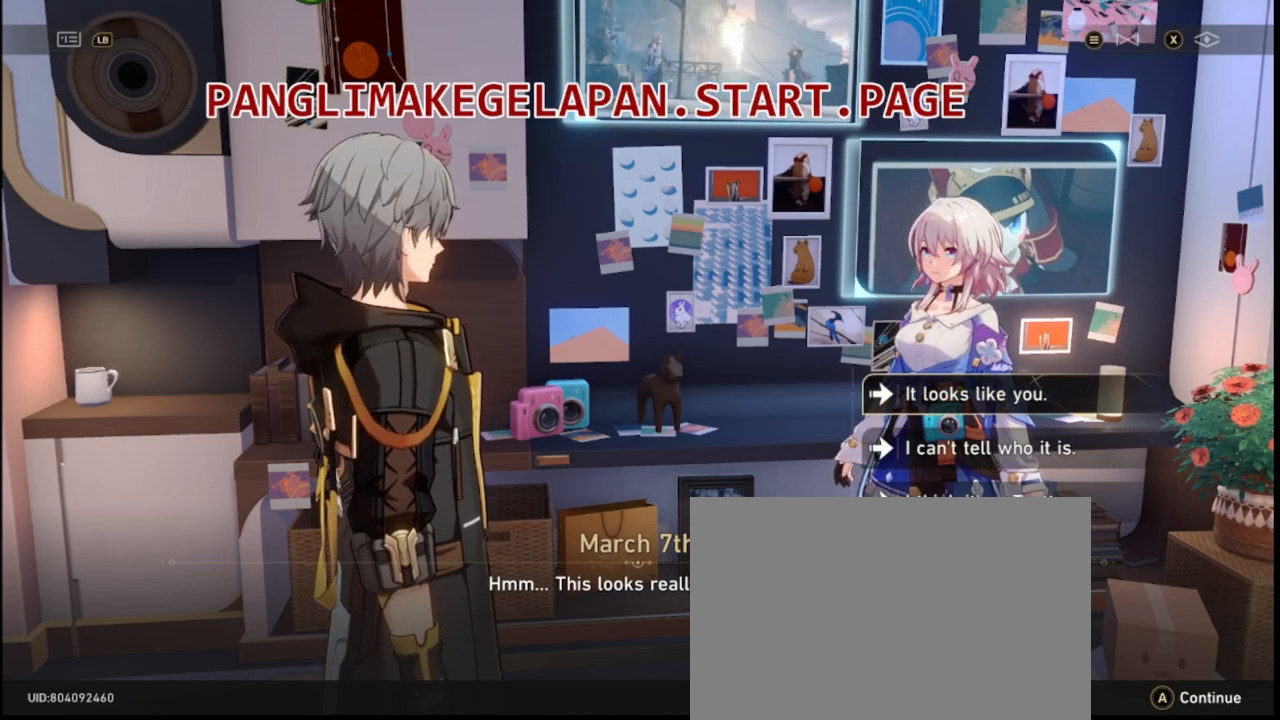
{"buttons": ["R2"], "left_stick": "center", "right_stick": "center", "events": []}
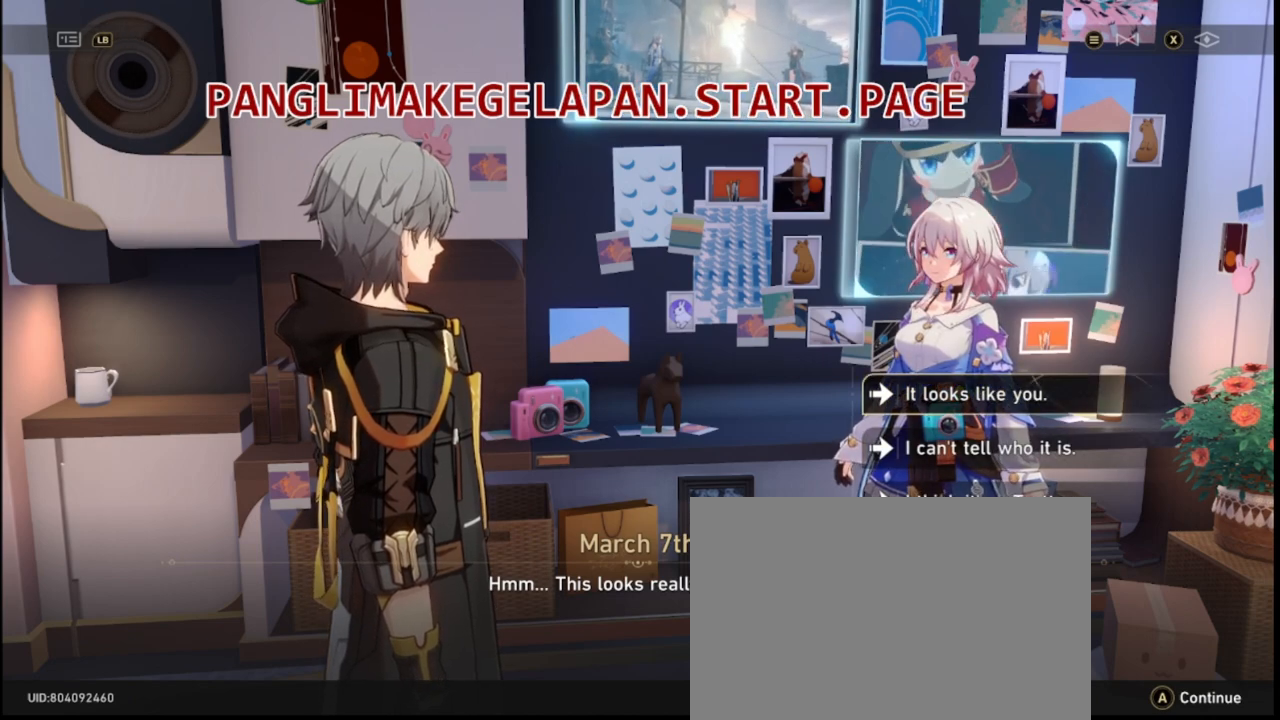
{"buttons": ["R2"], "left_stick": "center", "right_stick": "center", "events": [[300, "CROSS", "down"], [417, "CROSS", "up"]]}
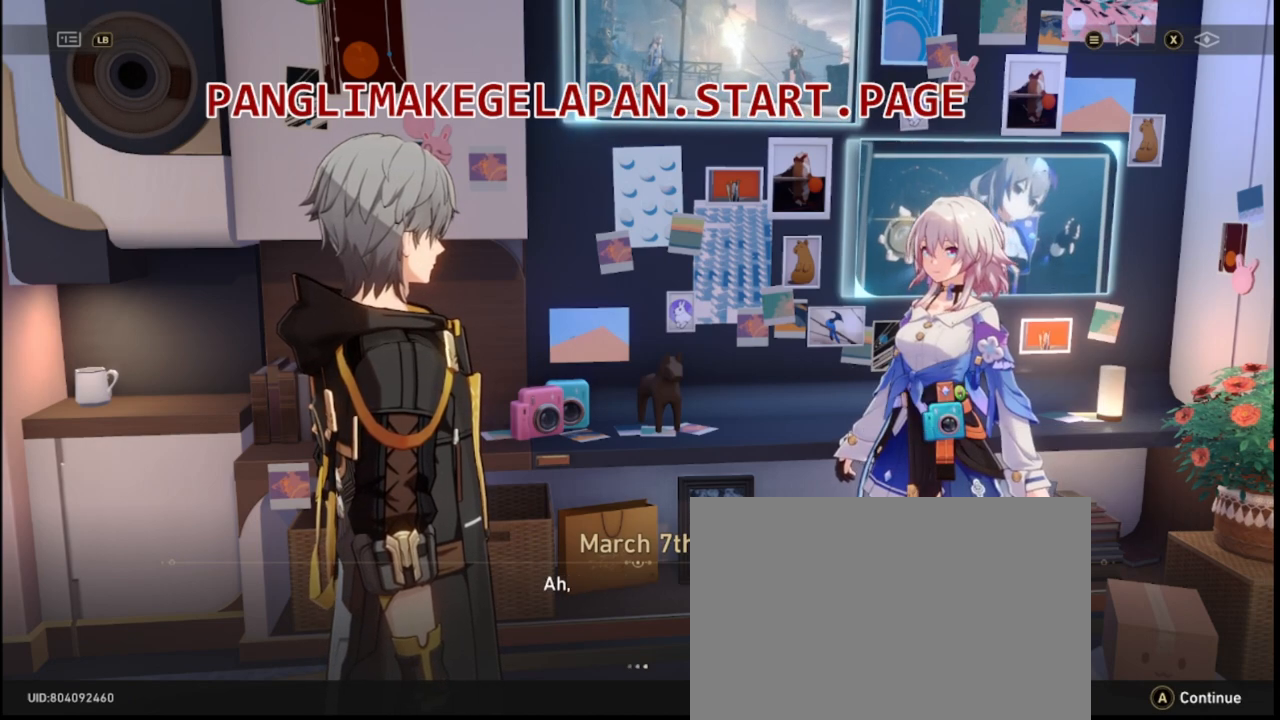
{"buttons": ["R2"], "left_stick": "center", "right_stick": "center", "events": []}
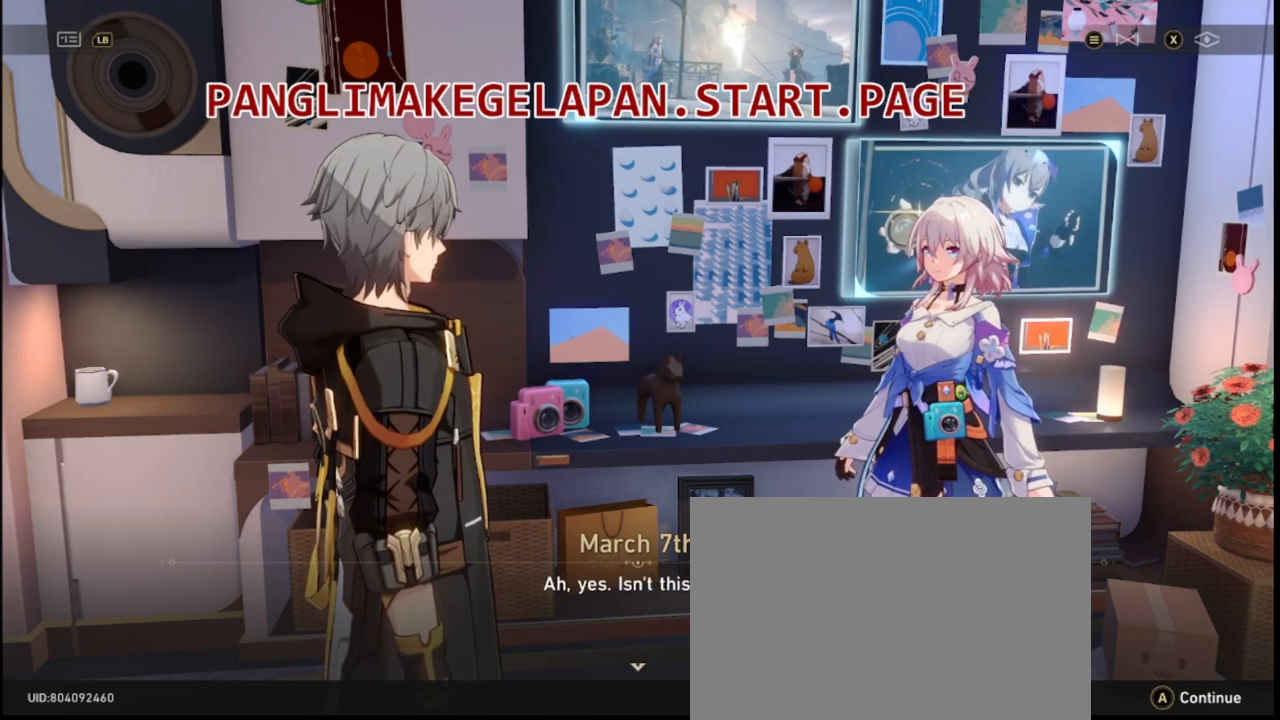
{"buttons": ["R2"], "left_stick": "center", "right_stick": "center", "events": []}
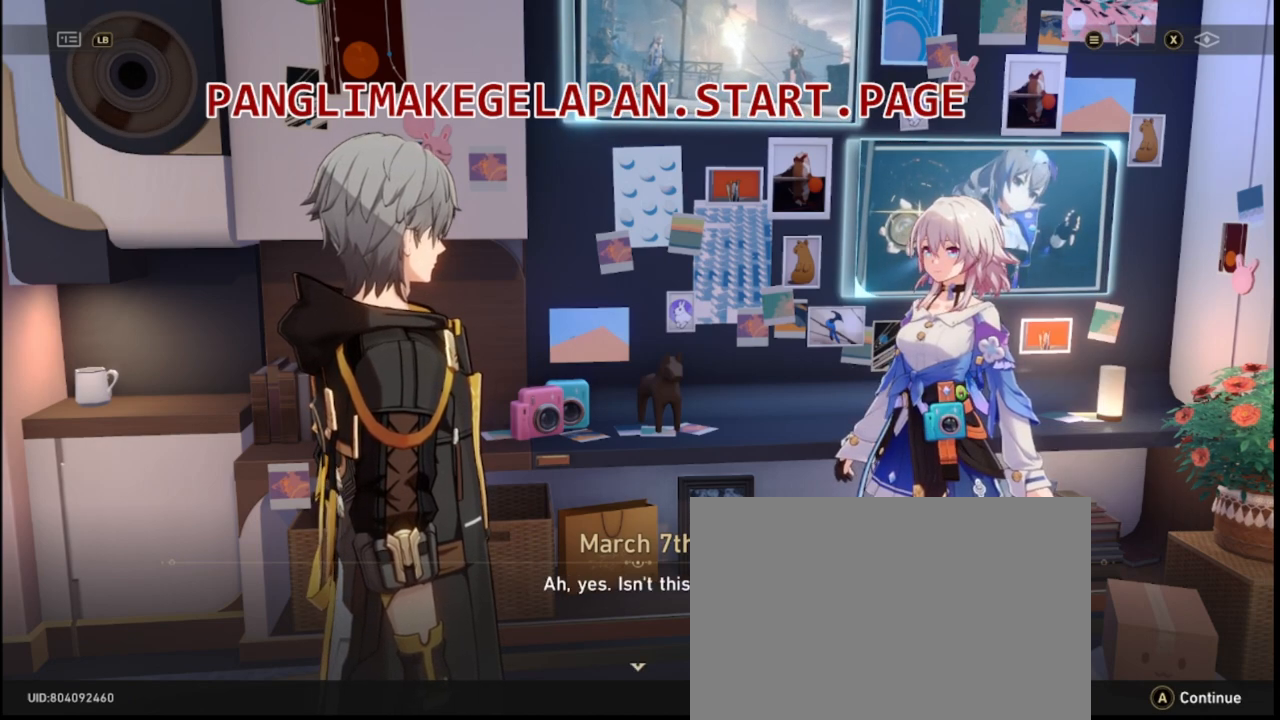
{"buttons": ["R2"], "left_stick": "center", "right_stick": "center", "events": []}
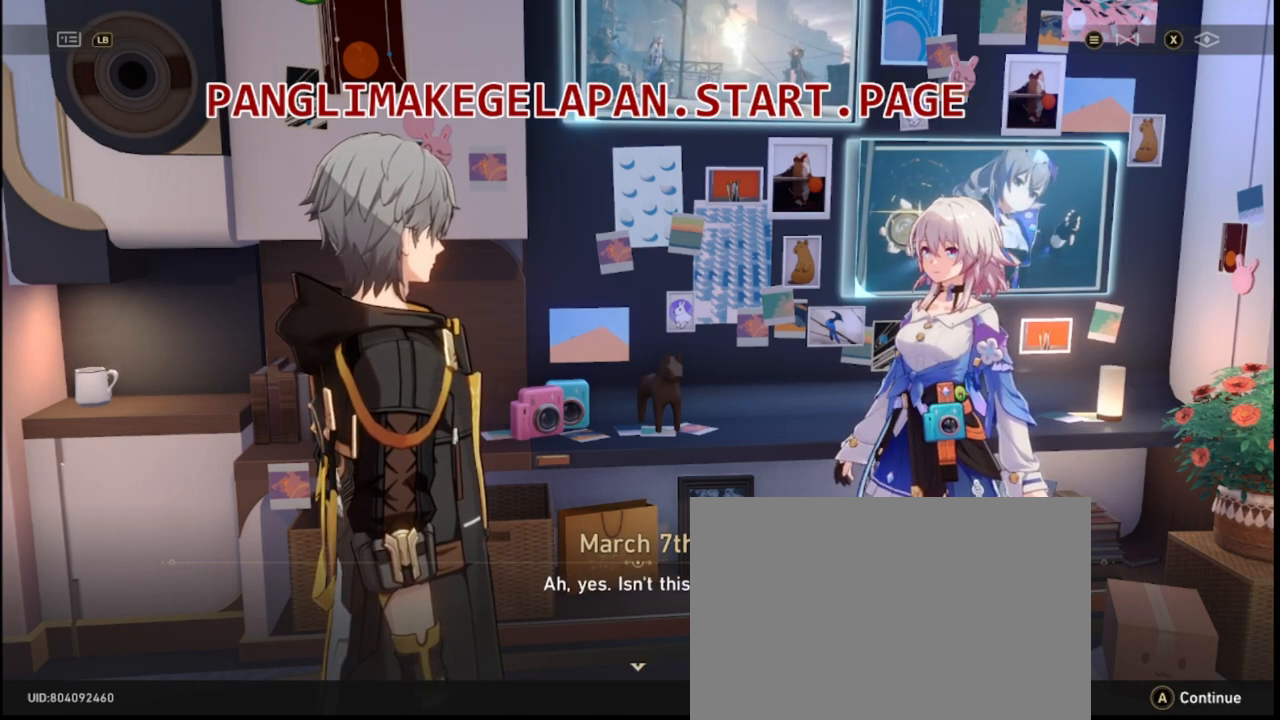
{"buttons": ["R2"], "left_stick": "center", "right_stick": "center", "events": []}
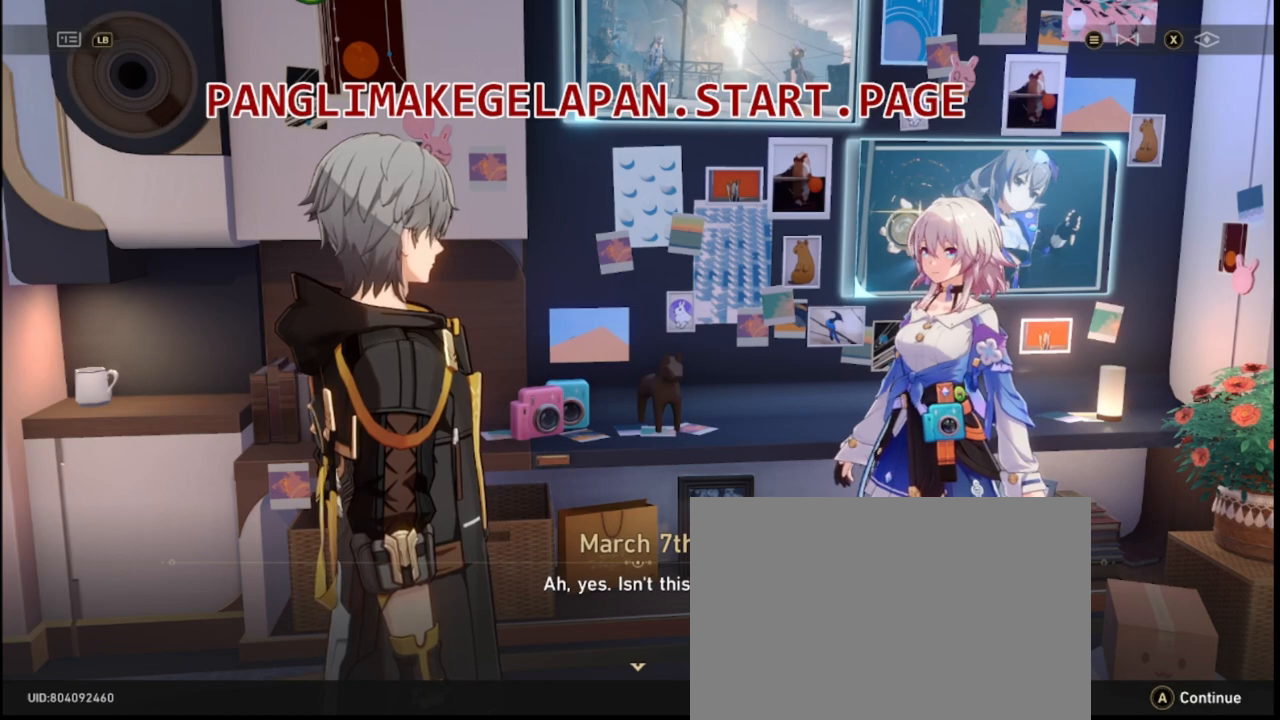
{"buttons": ["R2"], "left_stick": "center", "right_stick": "center", "events": []}
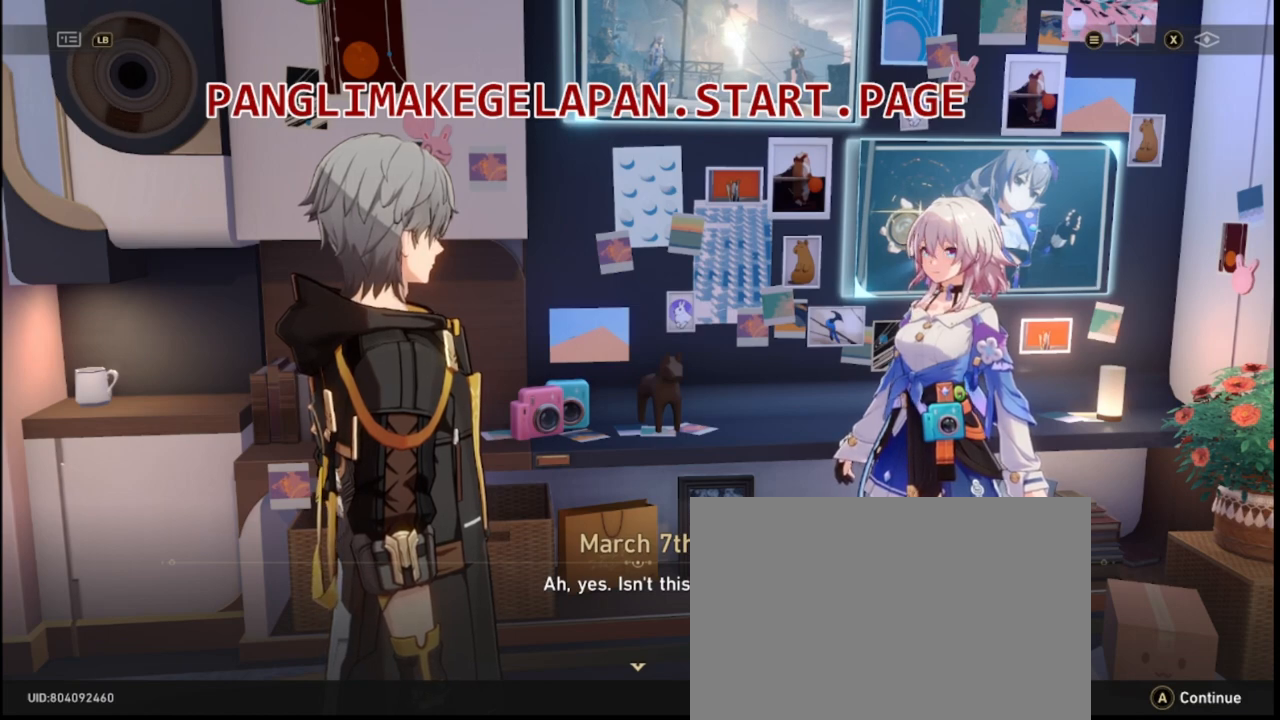
{"buttons": ["R2"], "left_stick": "center", "right_stick": "center", "events": []}
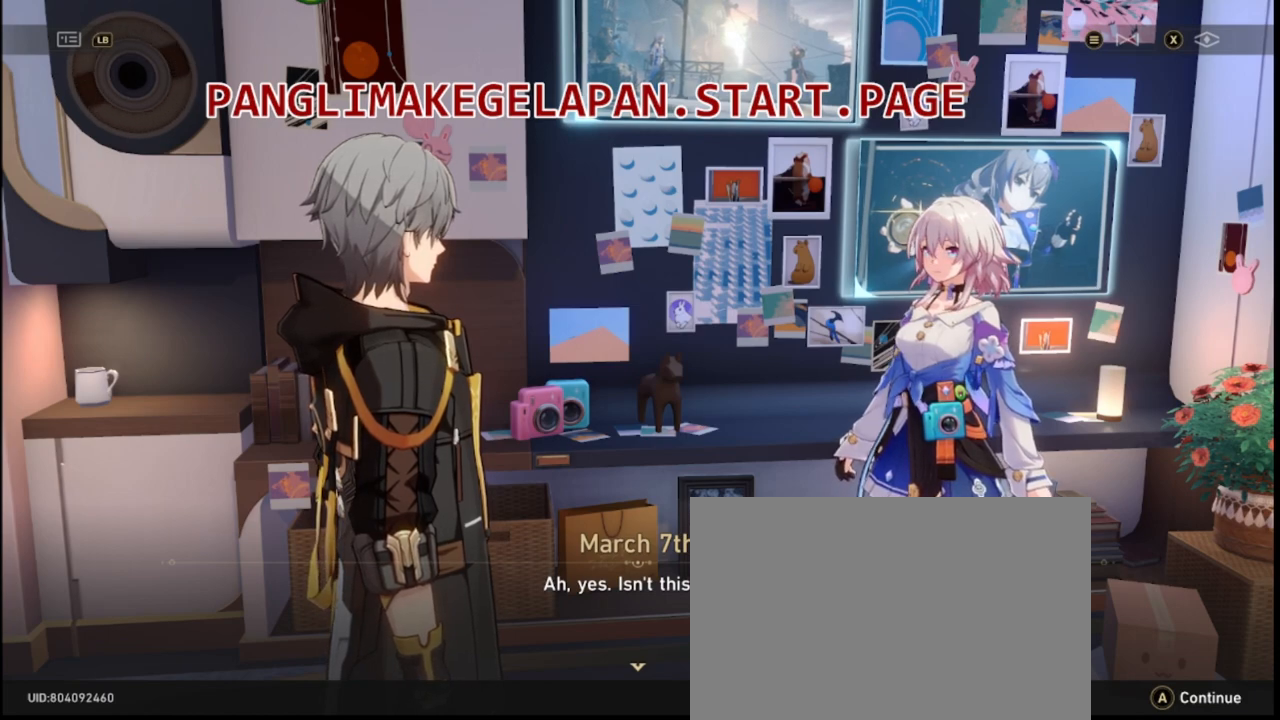
{"buttons": ["R2"], "left_stick": "center", "right_stick": "center", "events": [[117, "CROSS", "down"], [267, "CROSS", "up"]]}
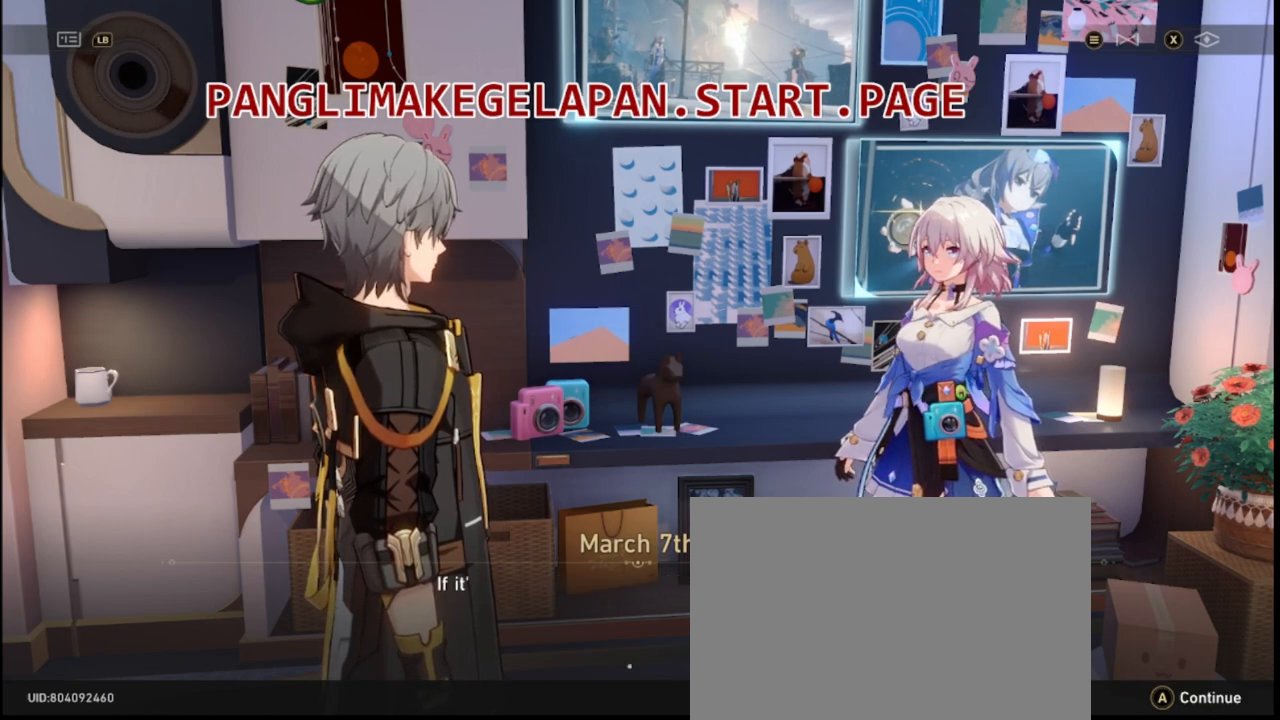
{"buttons": ["R2"], "left_stick": "center", "right_stick": "center", "events": []}